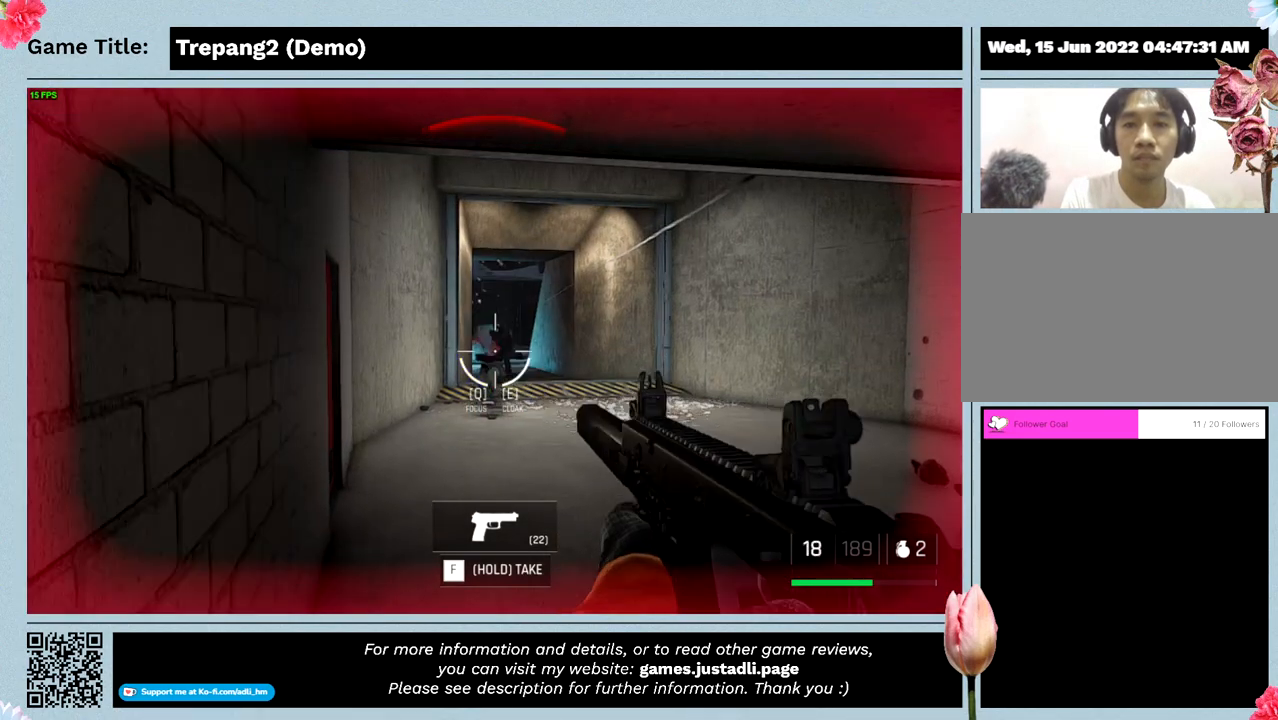
Gameplay with keyboard and mouse; each line is a JSON object with the keys and mouse buttons held at the frame after it. "events" lists presses ("down") and releases ("up") of "0", "1", "2", "3", "4", "5", "6", "7", "8", "9", "a", "alt", "b", "c", "caps_lock", "ctrl", "d", "down", "e", "escape", "f", "f1", "f2", "f3", "f4", "g", "h", "i", "j", "k", "l", "left", "m", "n", "o", "p", "q", "r", "return", "right", "s", "shift", "space", "t", "tab", "tilde", "u", "up", "v", "w", "x", "y", "z", "mouse_left", "mouse_wheel" and "mouse_right" between this image and that frame as [ms after this image, input, new state], when the widget could be followed in between. "mouse_left", "mouse_wheel", "mouse_right" = the "left", "wheel", "right" buttons of the "mouse" list. No other keys are recorded. "wheel" means that the mouse wheel is clicked or scrolled. Not read: mouse_move.
{"keys": [], "mouse": ["left"], "events": []}
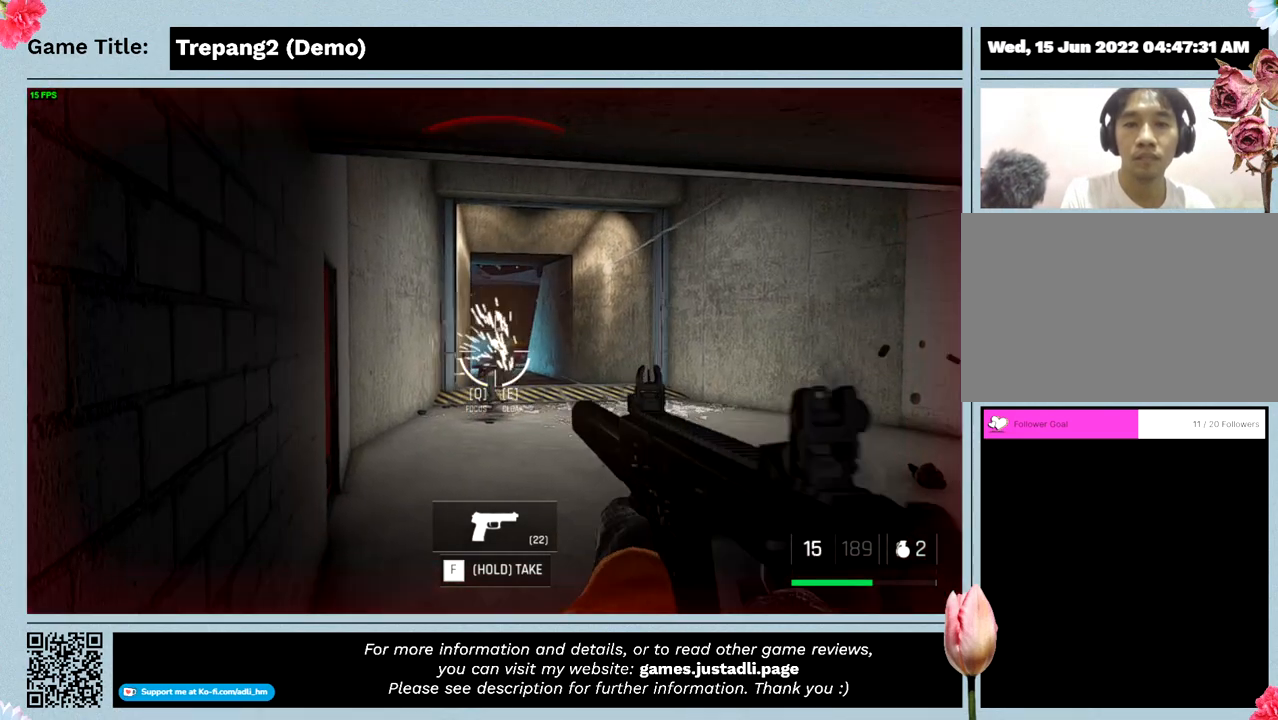
{"keys": [], "mouse": ["left"], "events": []}
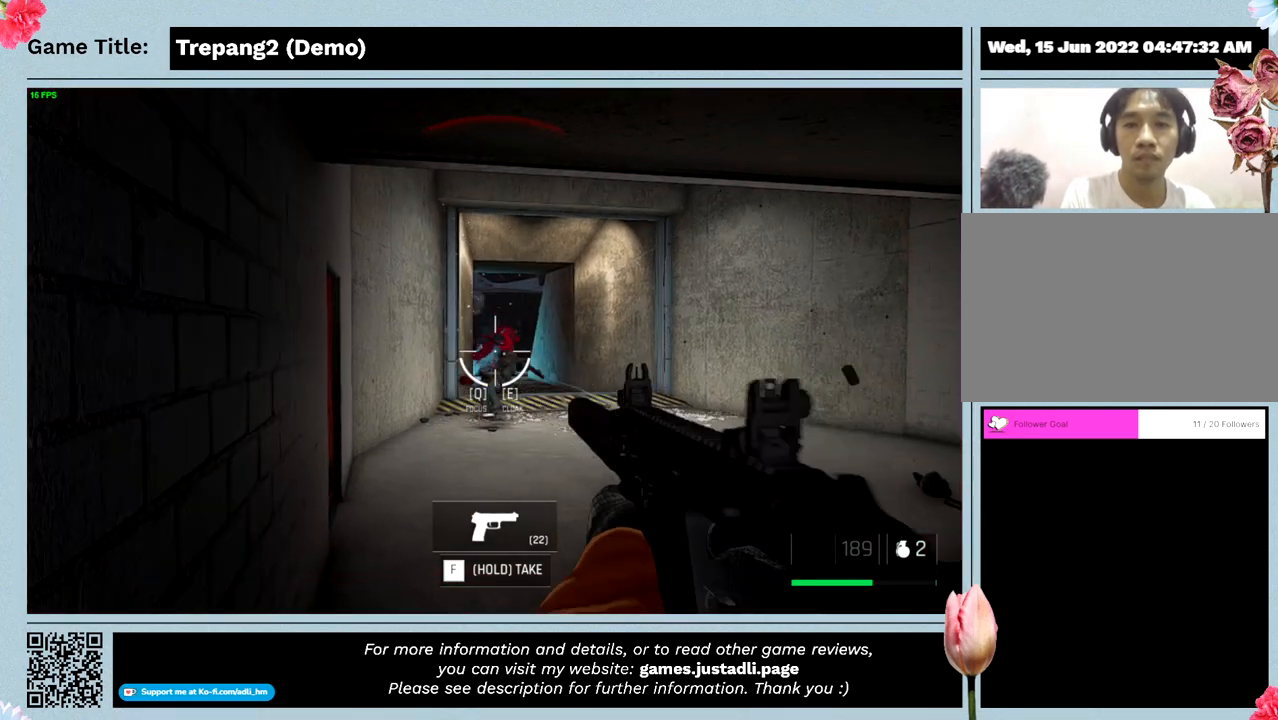
{"keys": [], "mouse": ["left"], "events": []}
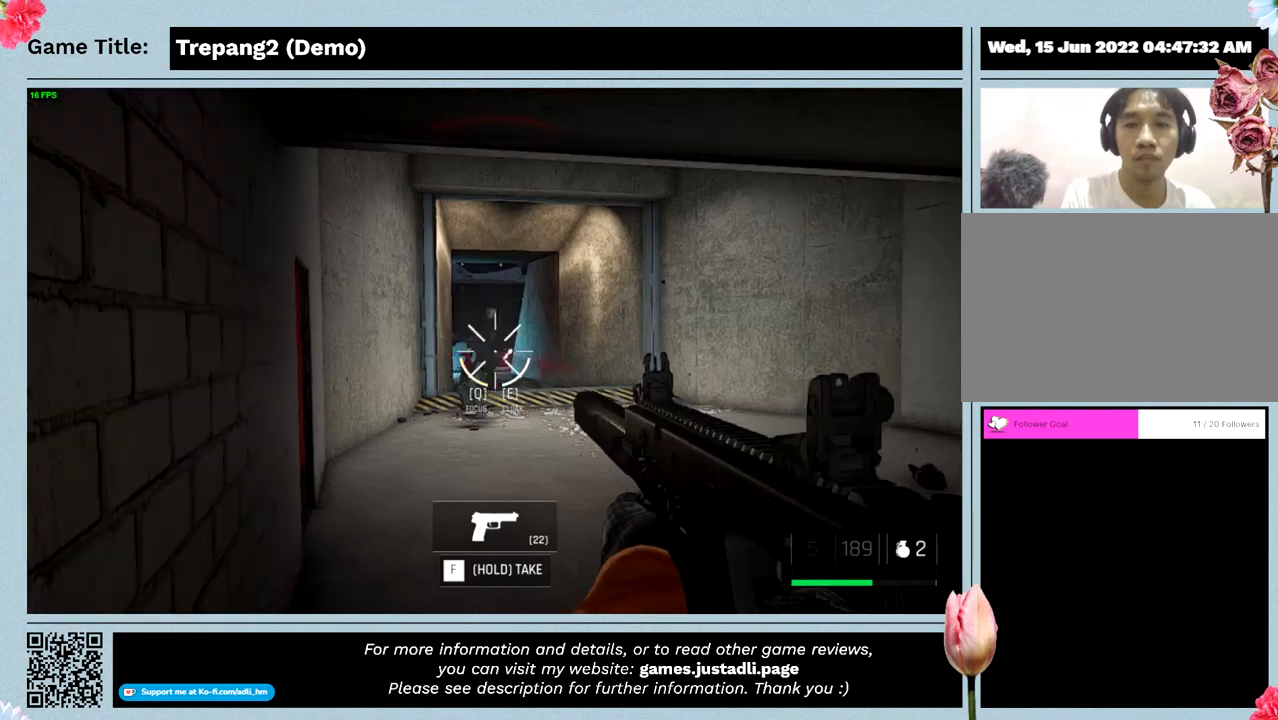
{"keys": [], "mouse": ["left"], "events": []}
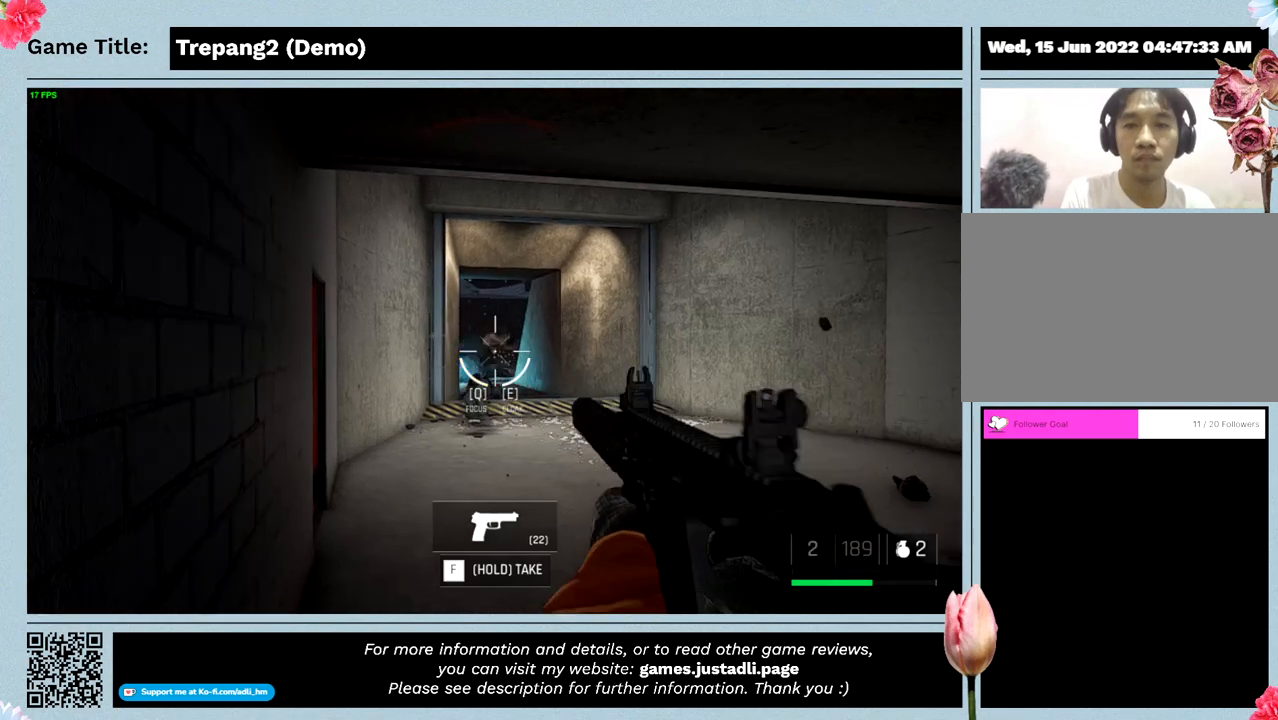
{"keys": [], "mouse": ["left"], "events": []}
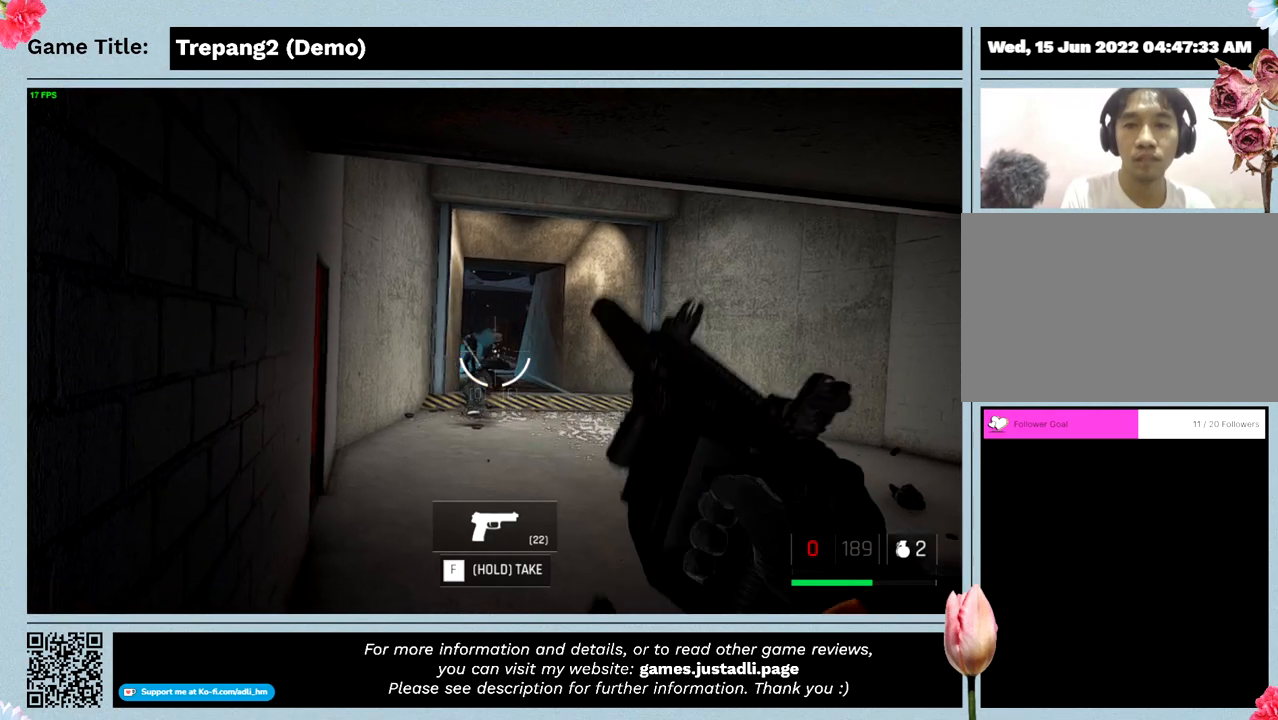
{"keys": [], "mouse": ["left"], "events": []}
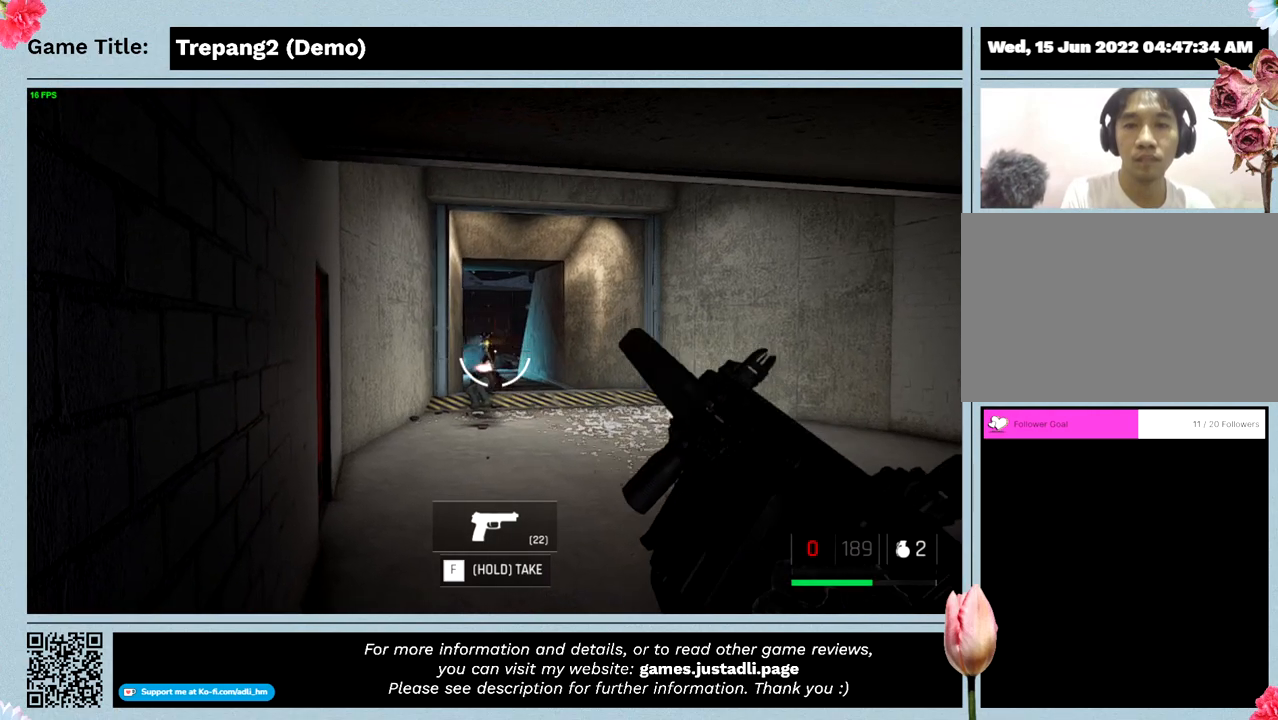
{"keys": [], "mouse": ["left"], "events": []}
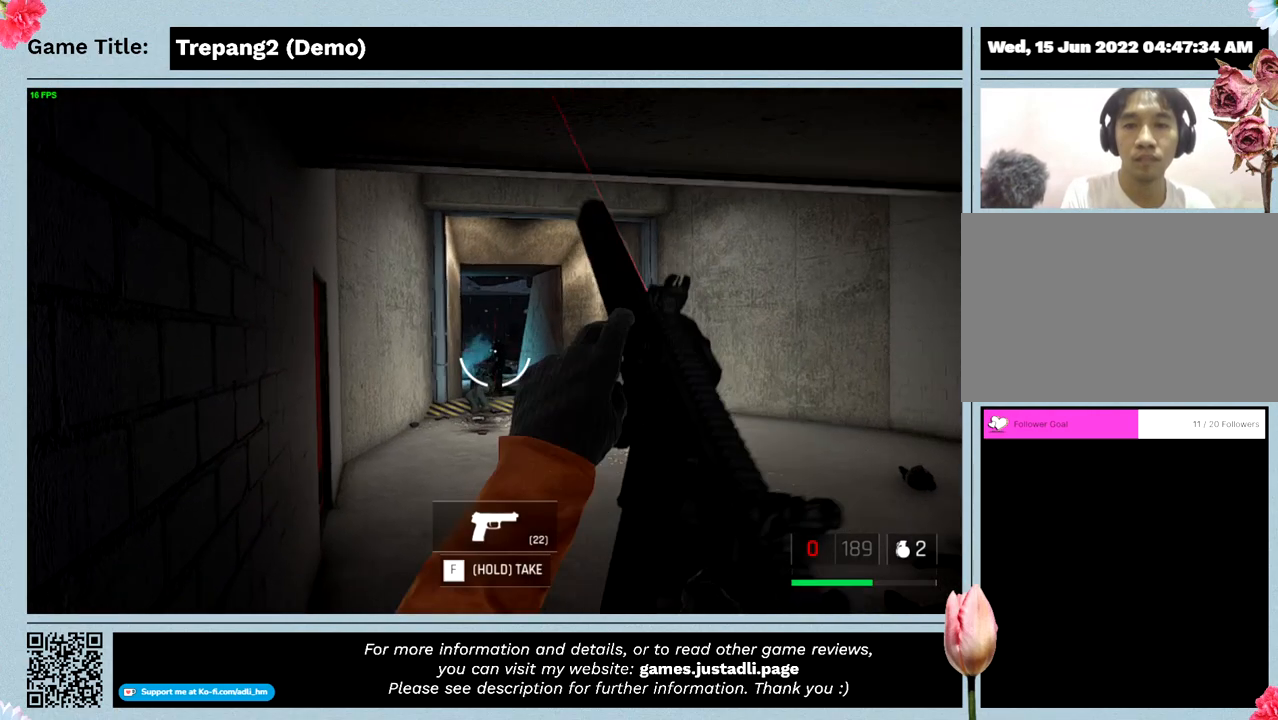
{"keys": [], "mouse": ["left"], "events": []}
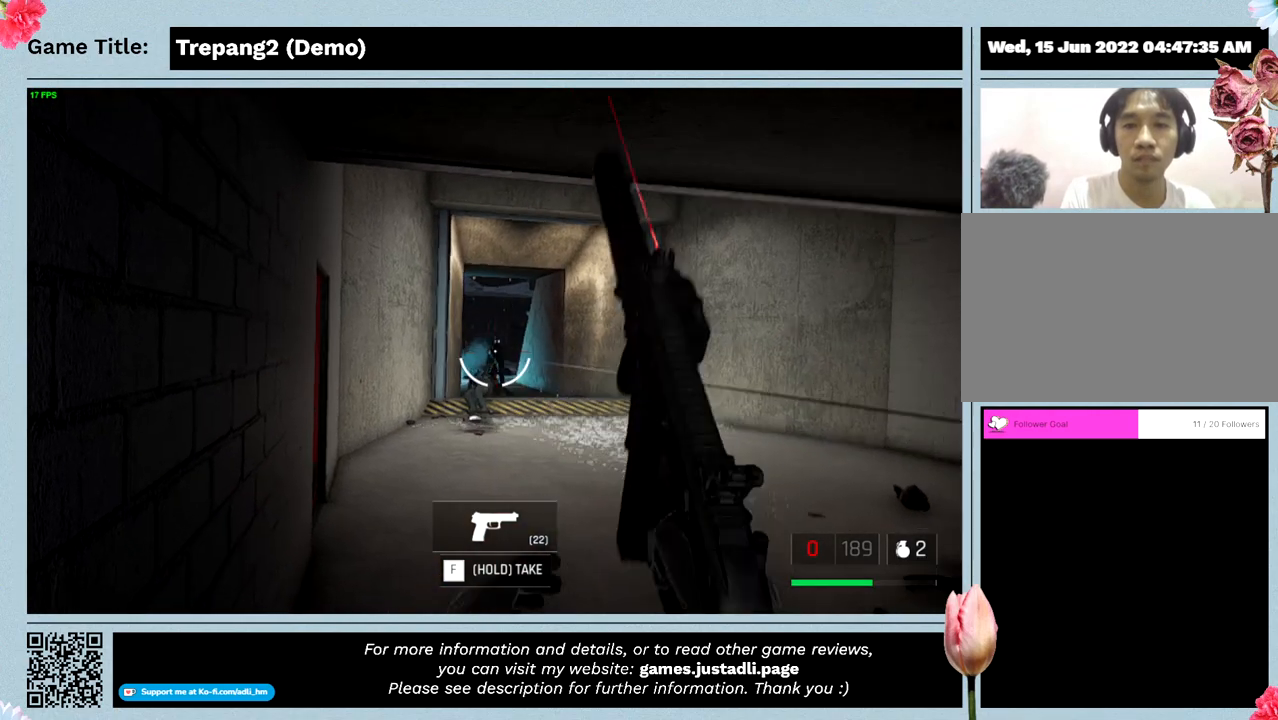
{"keys": [], "mouse": ["left"], "events": []}
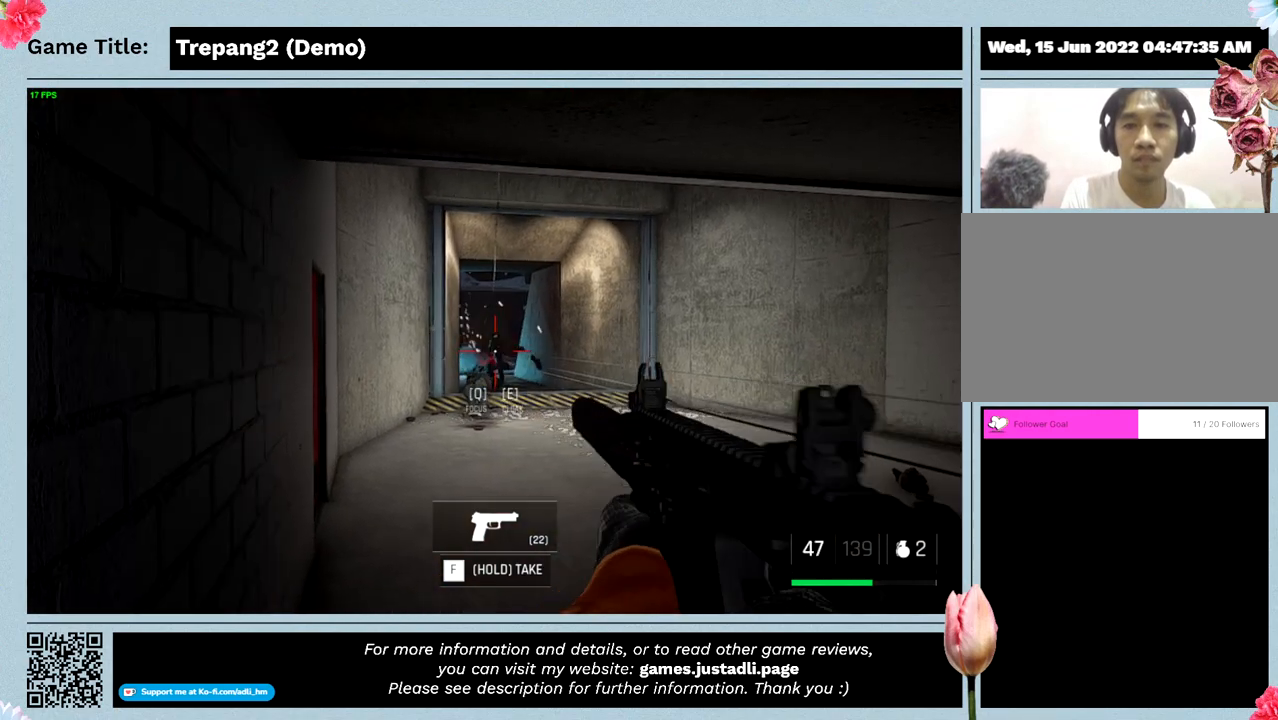
{"keys": [], "mouse": ["left"], "events": []}
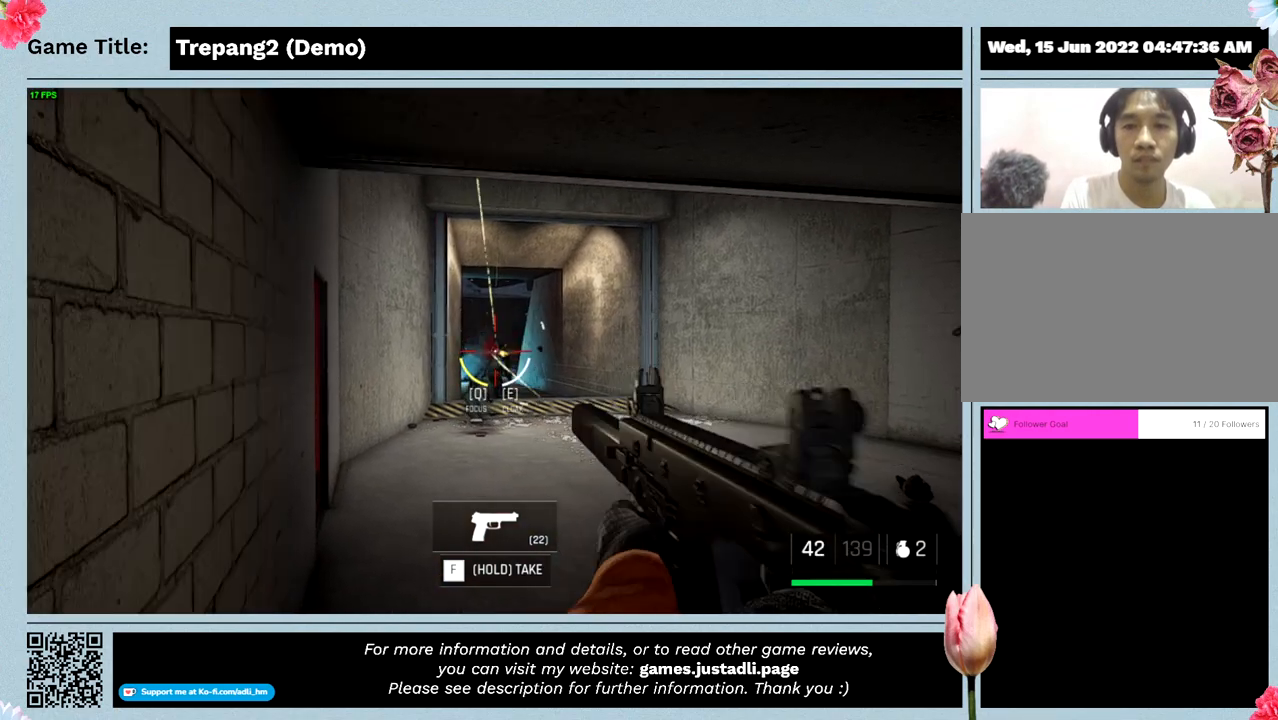
{"keys": [], "mouse": ["left"], "events": []}
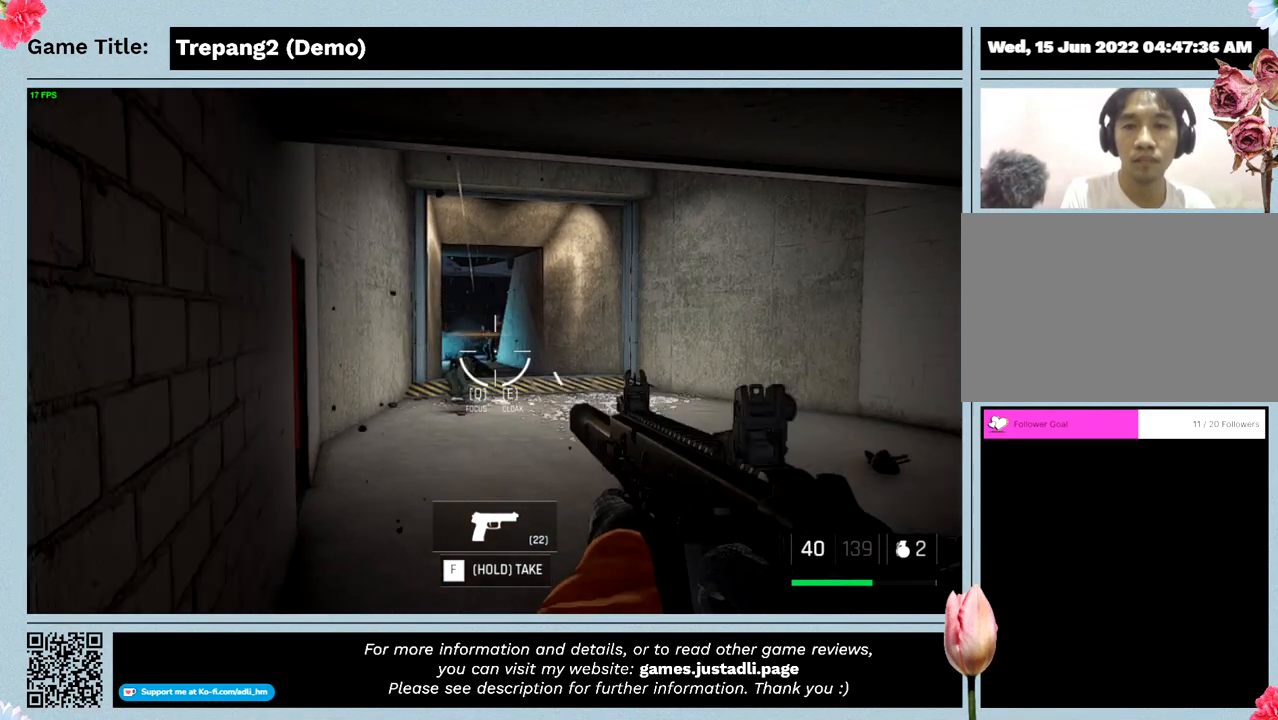
{"keys": [], "mouse": ["left"], "events": []}
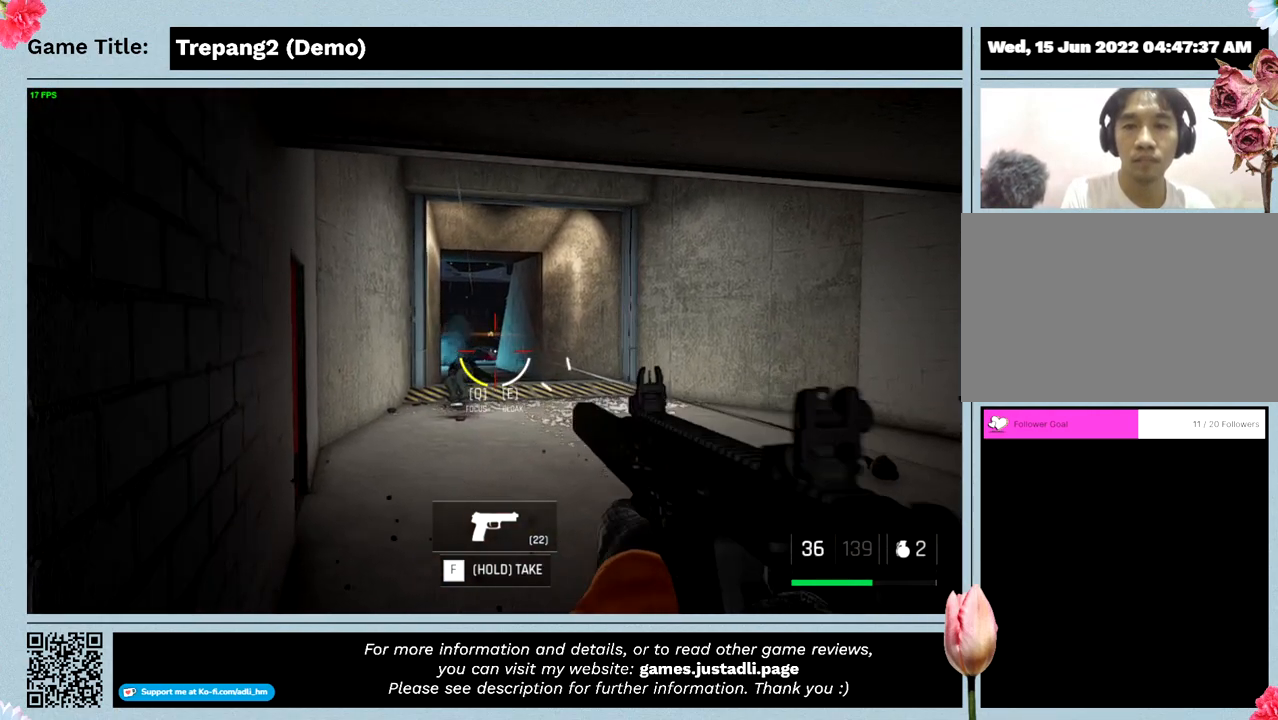
{"keys": [], "mouse": ["left"], "events": []}
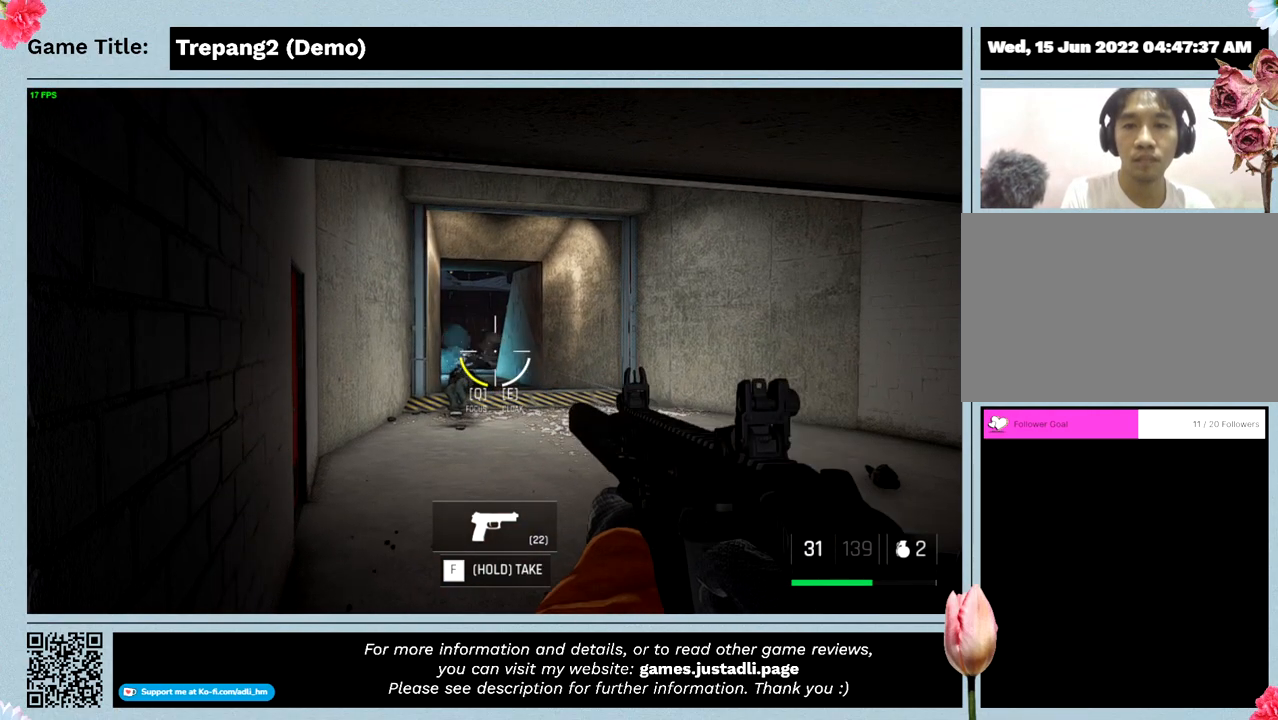
{"keys": [], "mouse": [], "events": [[166, "mouse_left", "up"]]}
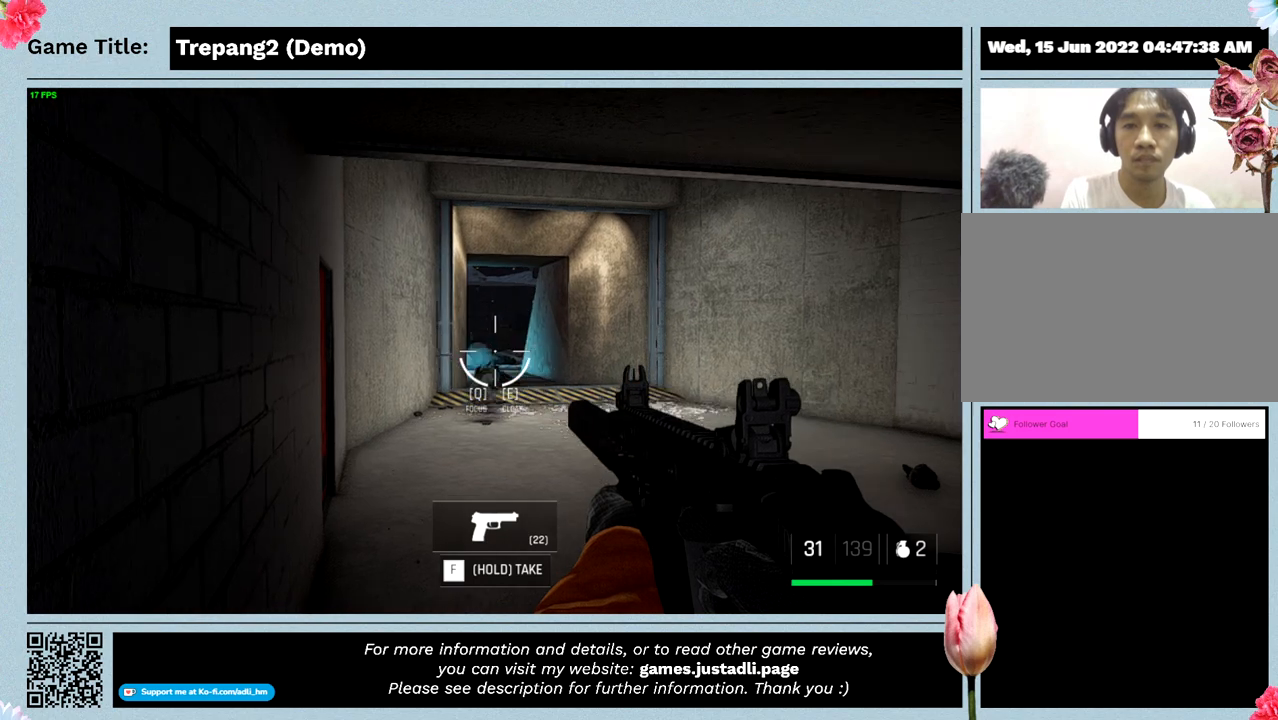
{"keys": ["w"], "mouse": [], "events": [[300, "w", "down"]]}
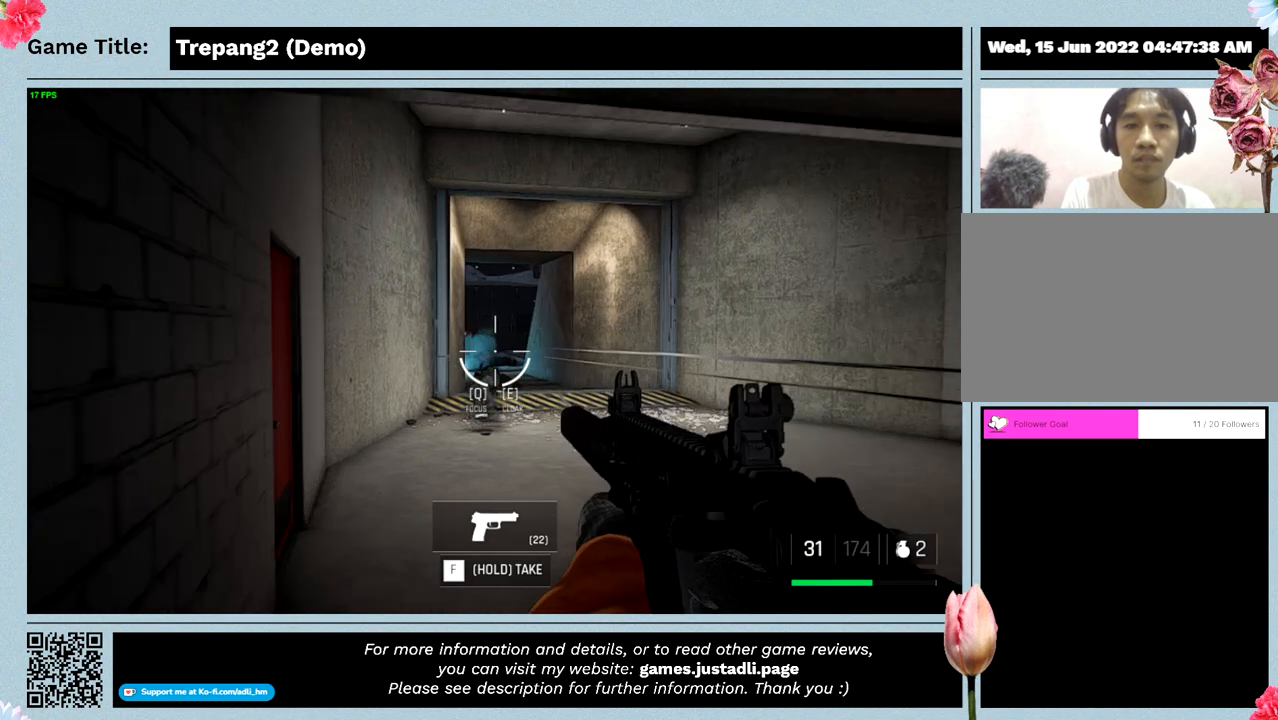
{"keys": ["w"], "mouse": [], "events": []}
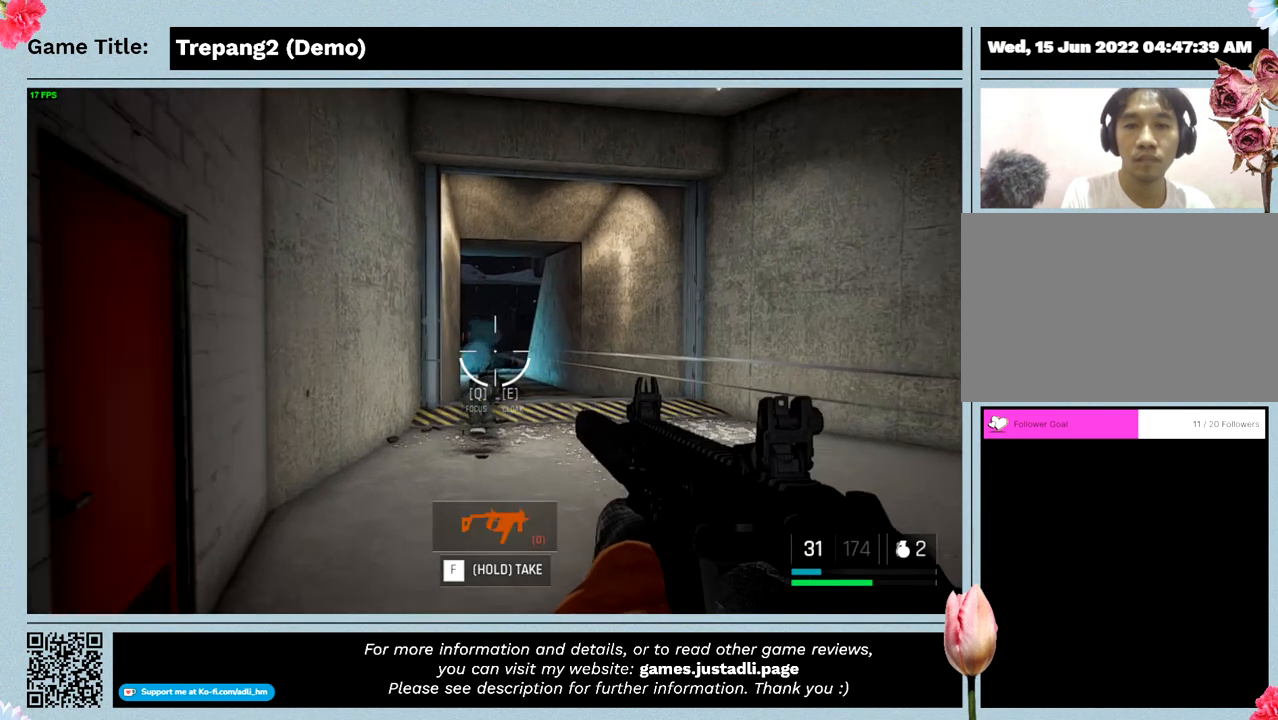
{"keys": ["w"], "mouse": [], "events": []}
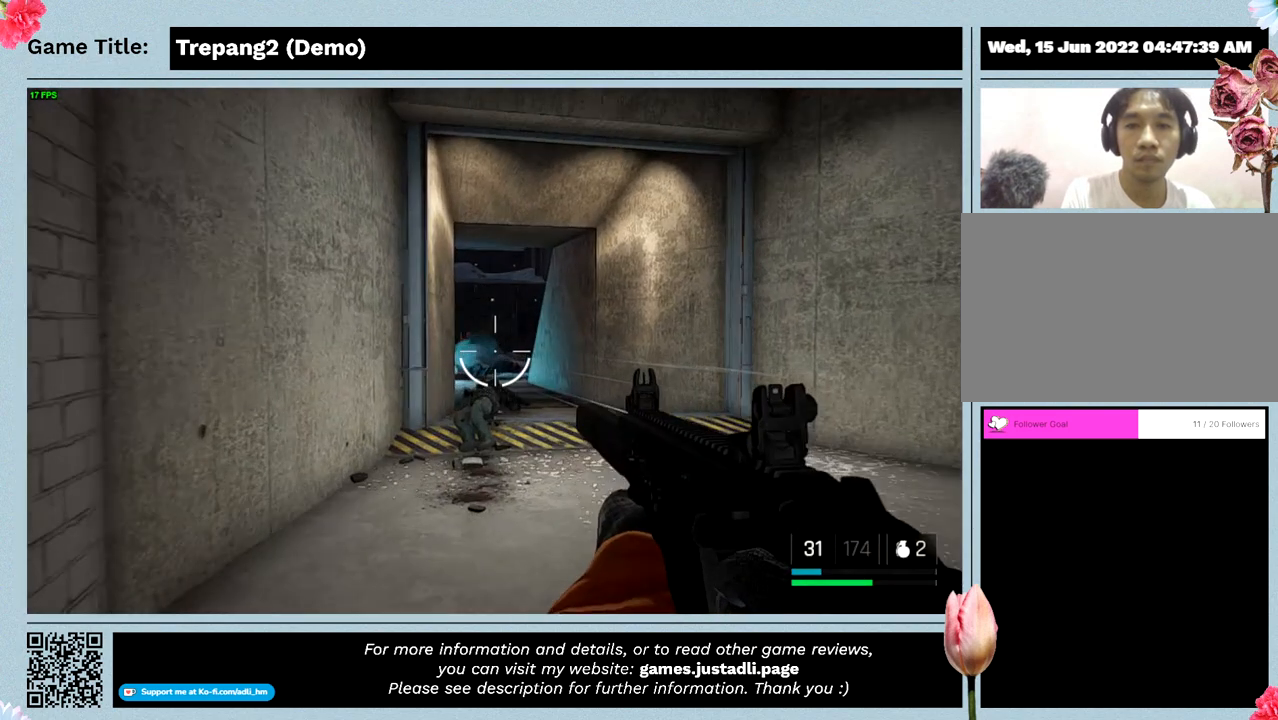
{"keys": ["w"], "mouse": [], "events": []}
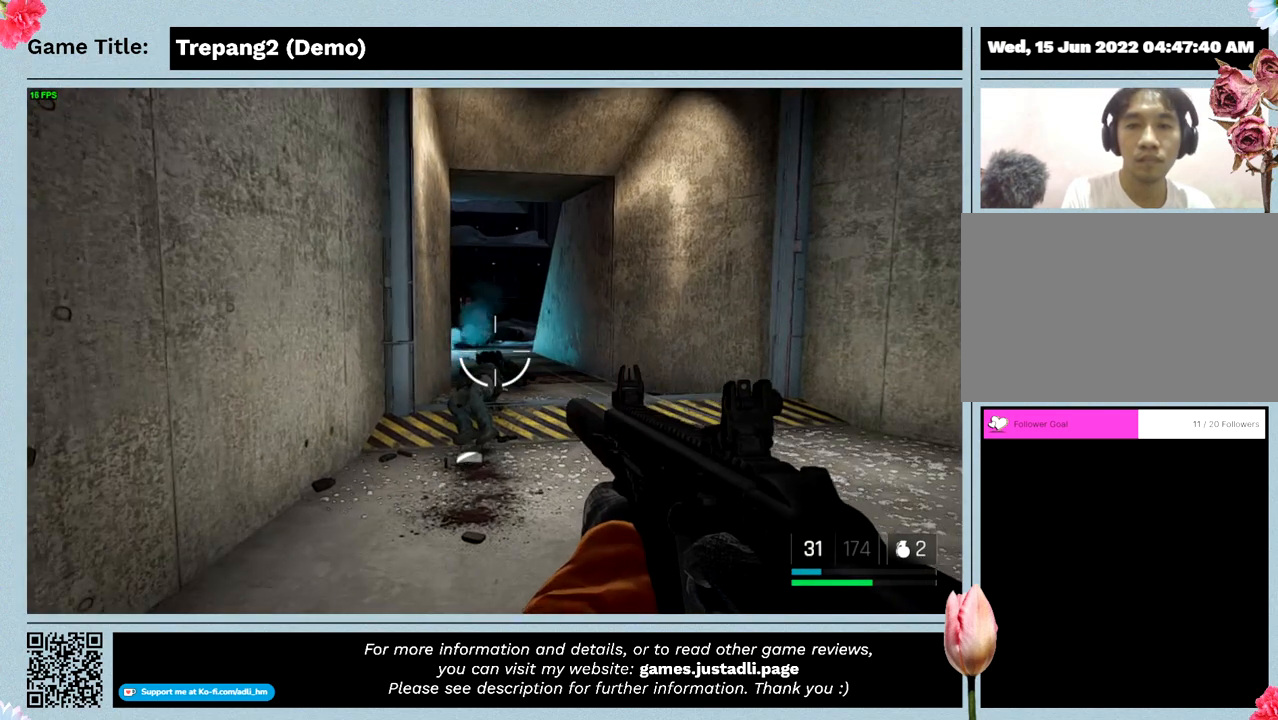
{"keys": [], "mouse": [], "events": [[133, "w", "up"]]}
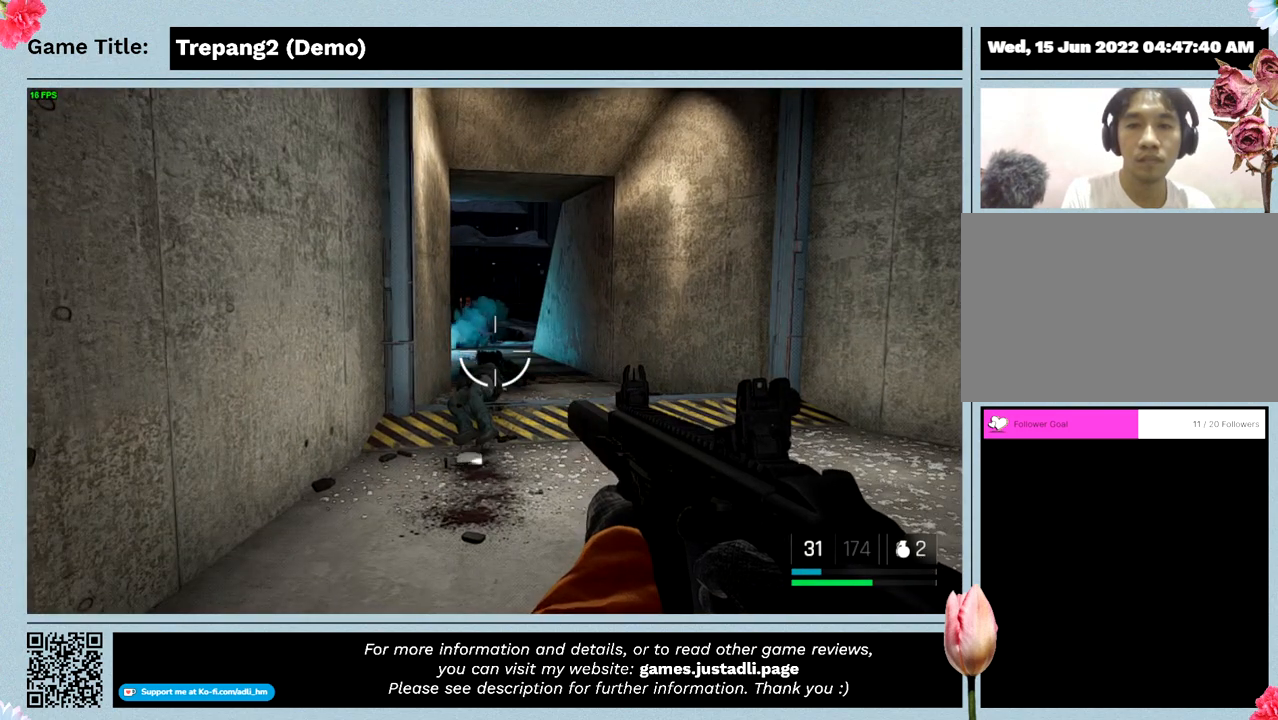
{"keys": [], "mouse": [], "events": []}
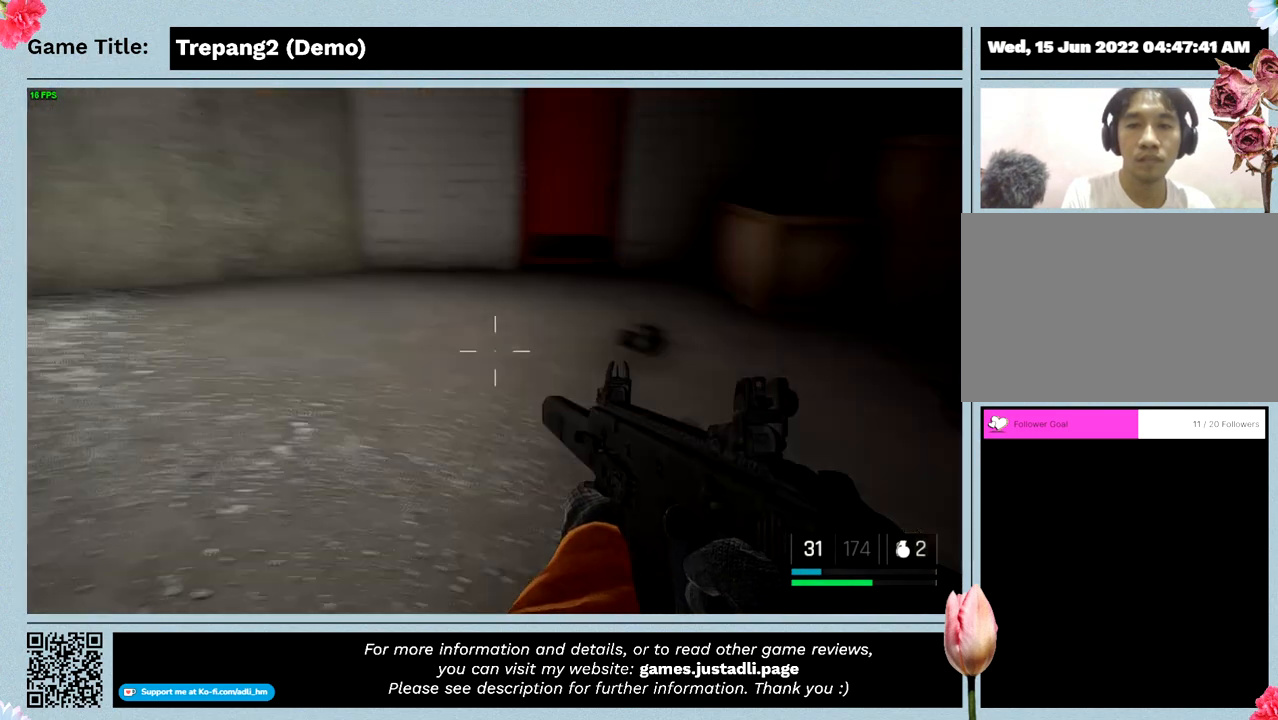
{"keys": [], "mouse": [], "events": []}
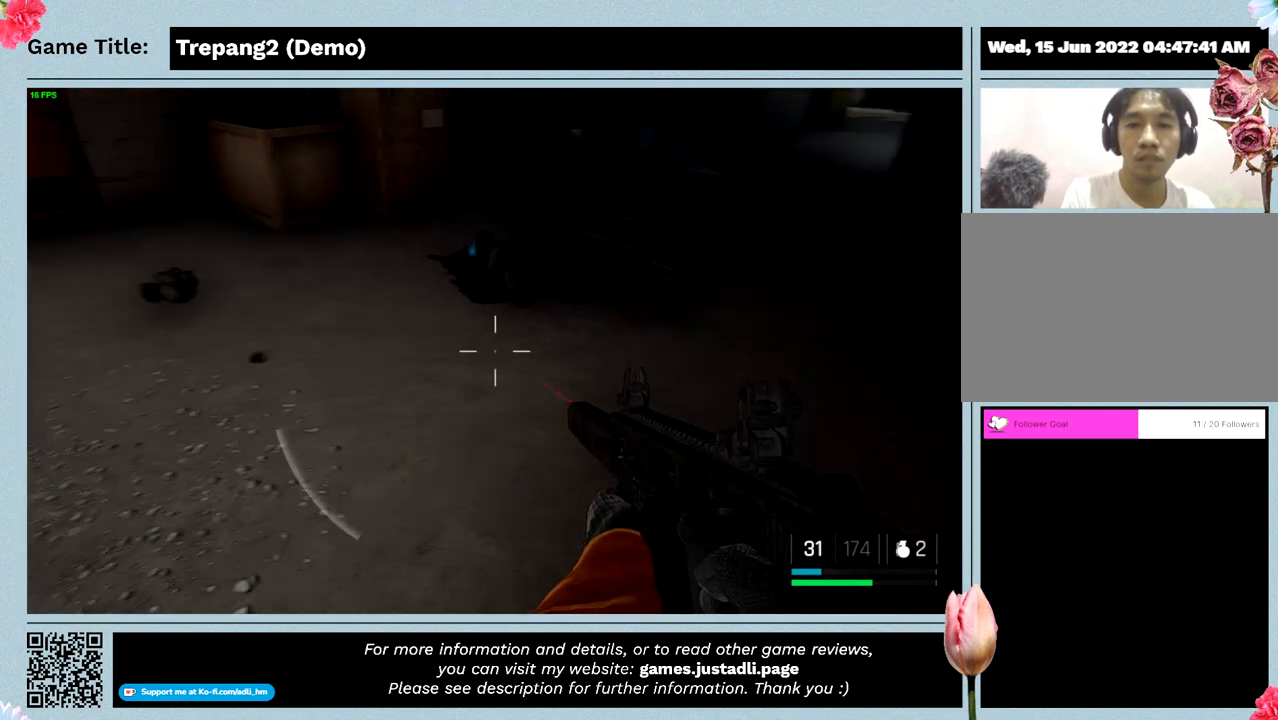
{"keys": ["w"], "mouse": [], "events": [[233, "w", "down"]]}
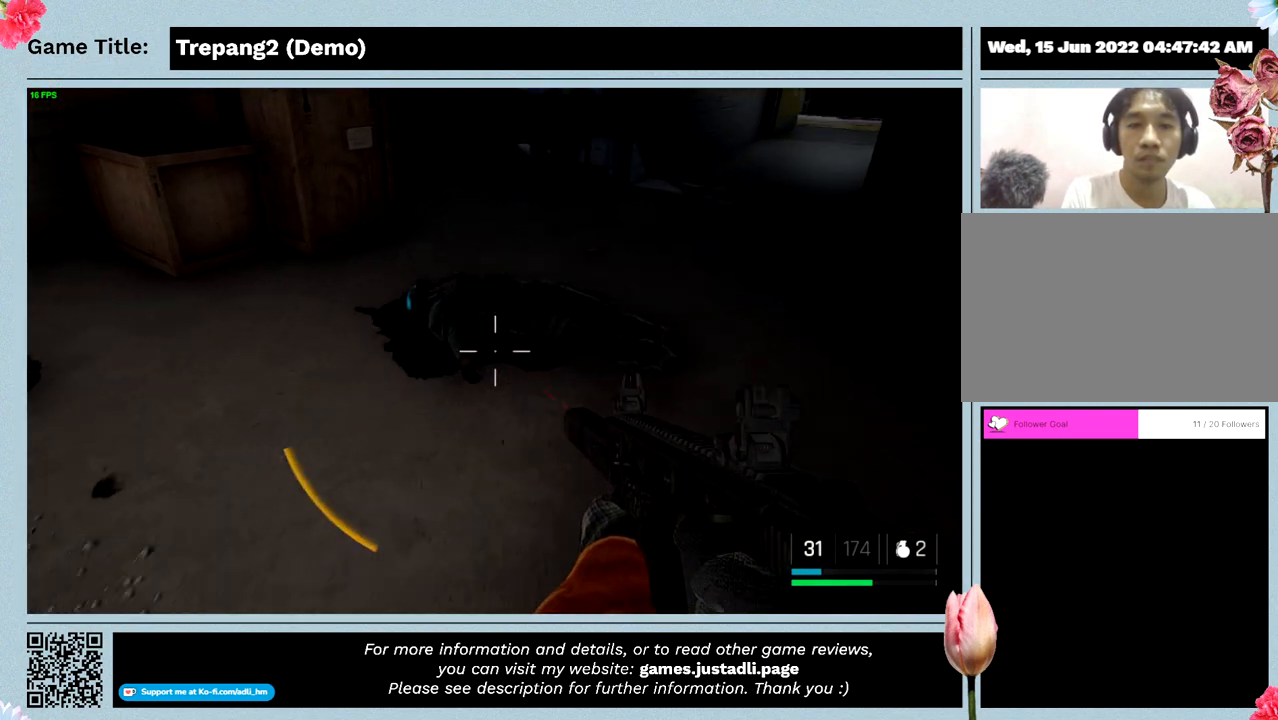
{"keys": ["w"], "mouse": [], "events": []}
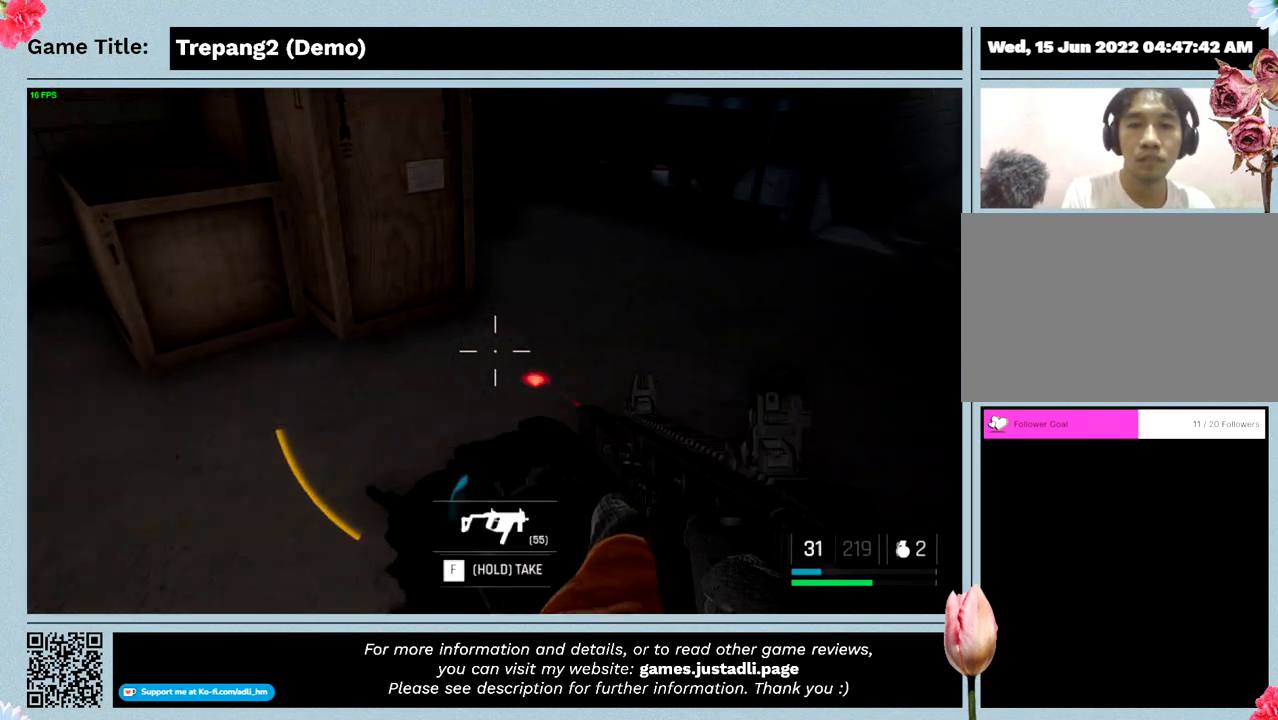
{"keys": ["w"], "mouse": [], "events": []}
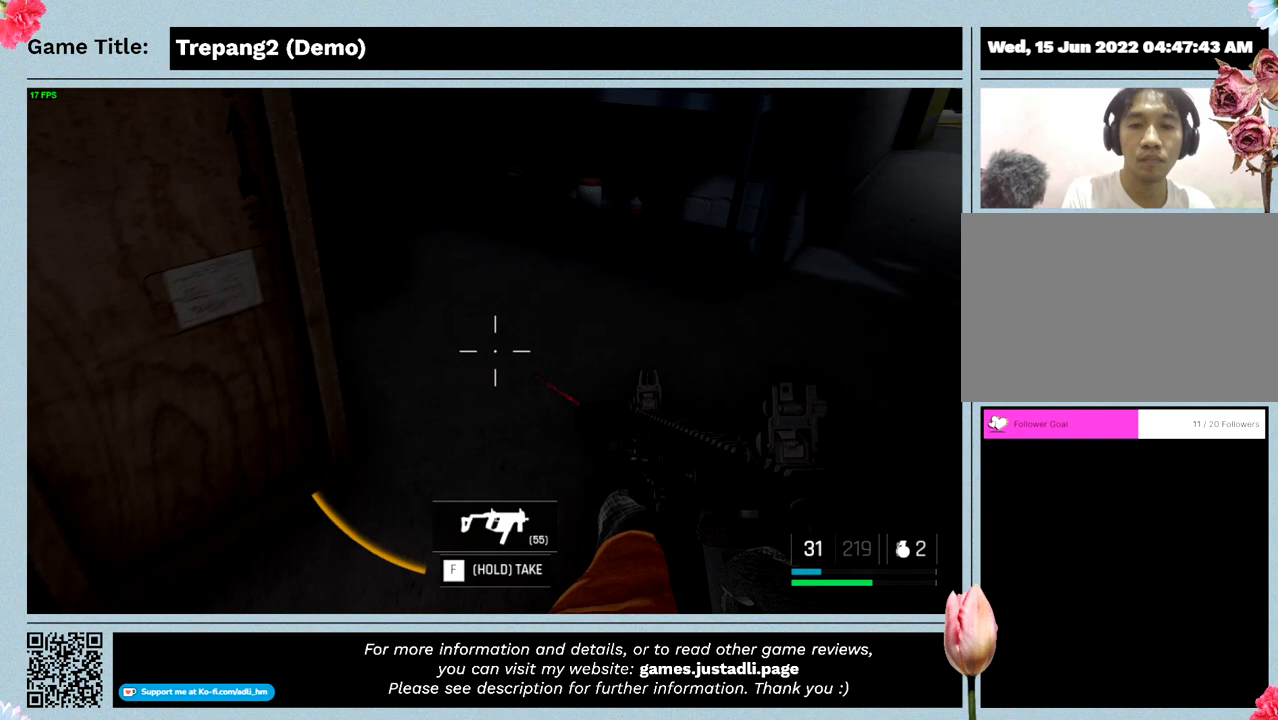
{"keys": [], "mouse": [], "events": [[466, "w", "up"]]}
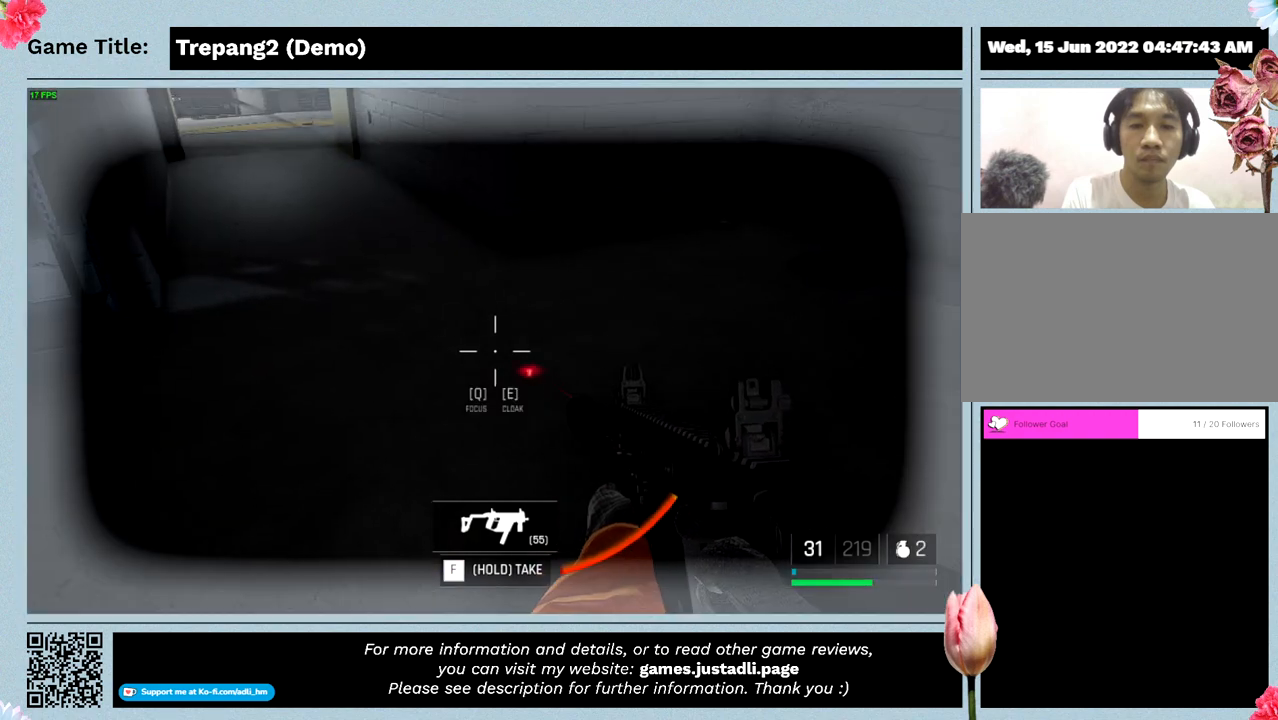
{"keys": [], "mouse": [], "events": []}
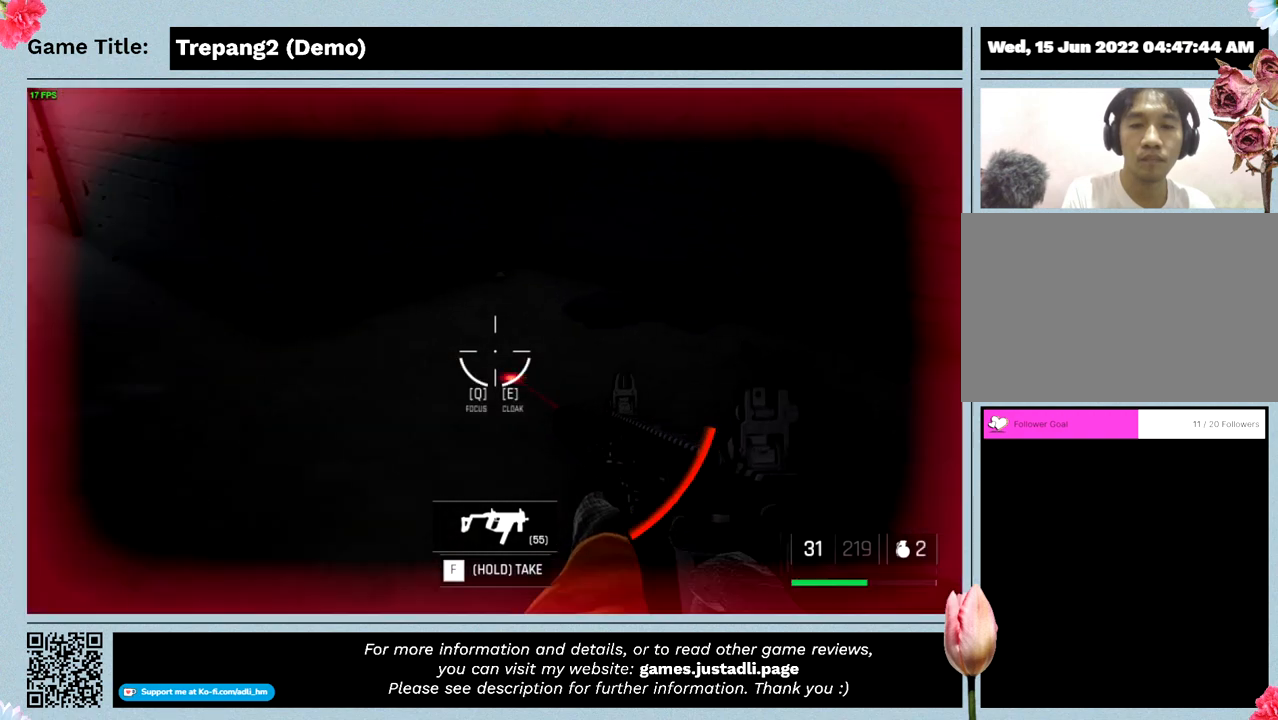
{"keys": ["w"], "mouse": [], "events": [[100, "w", "down"]]}
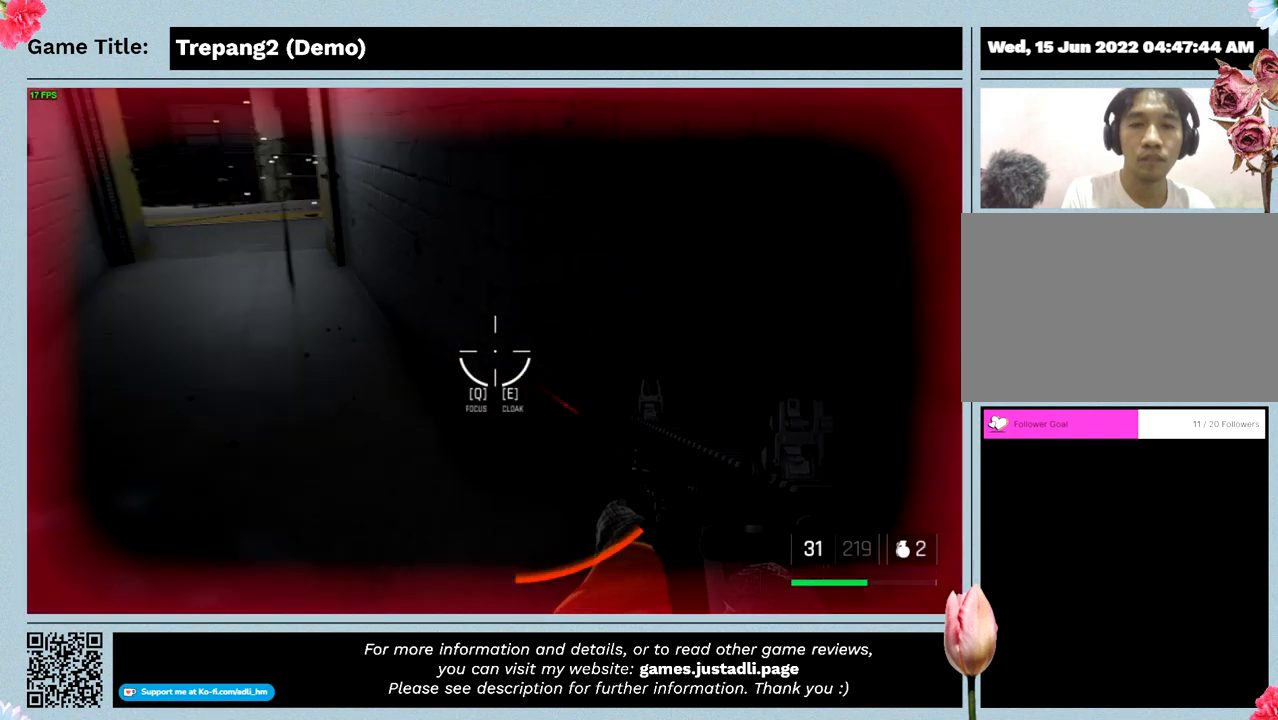
{"keys": ["w"], "mouse": [], "events": []}
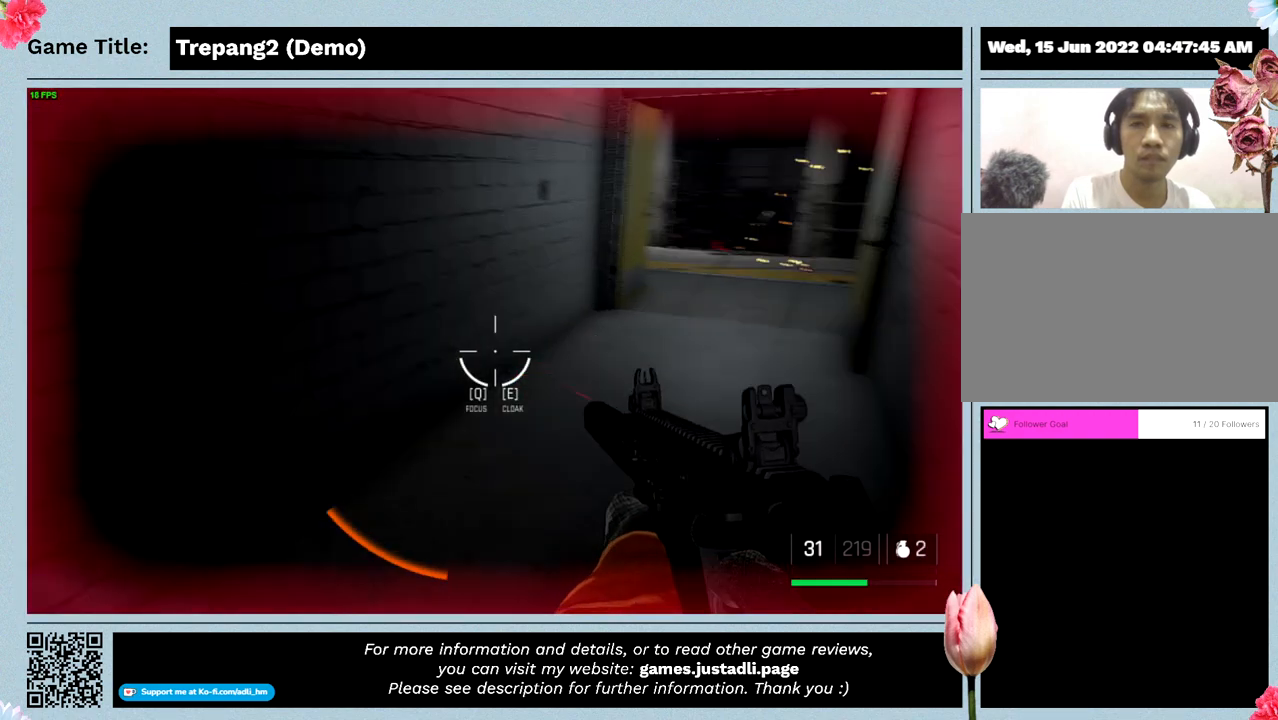
{"keys": ["w"], "mouse": [], "events": []}